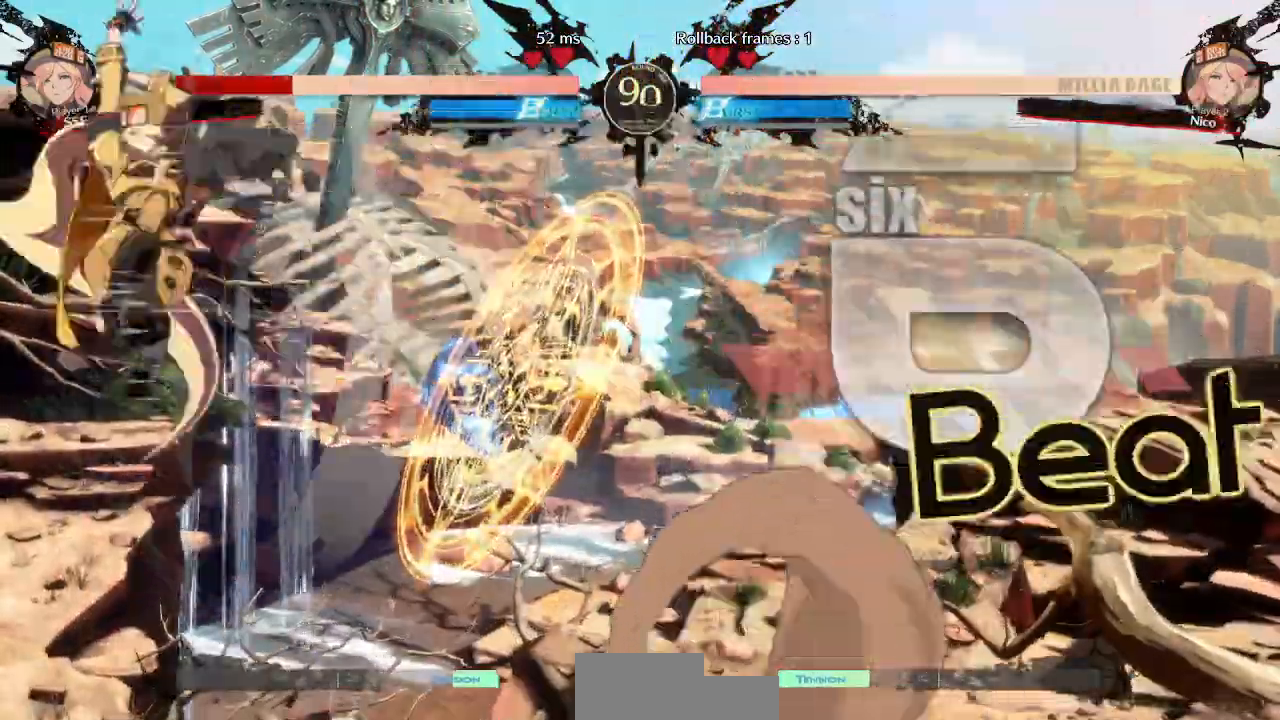
Gameplay with a controller (arcade stick); each line is a JSON object with the inputs held at the frame after it (dt_ms = milliseconds from this image to that frame). Not read: L3 R3 START.
{"dt_ms": 500, "buttons": ["DPAD_LEFT"]}
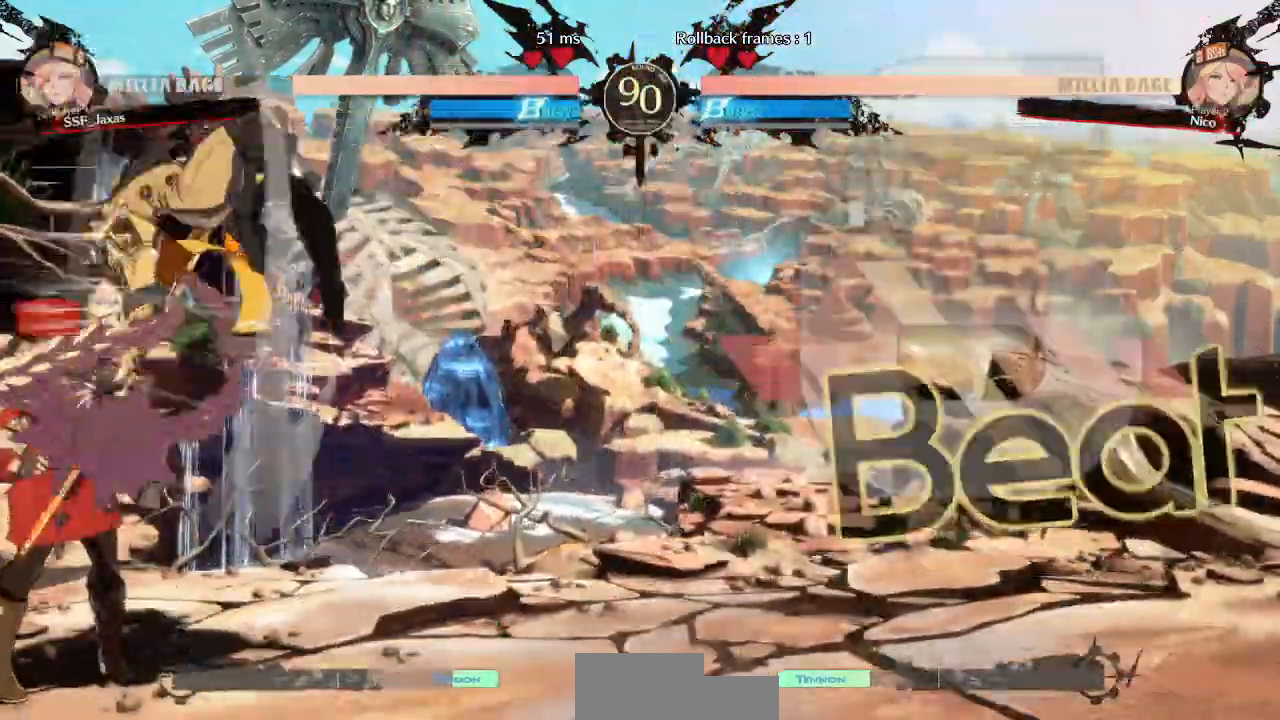
{"dt_ms": 1000, "buttons": []}
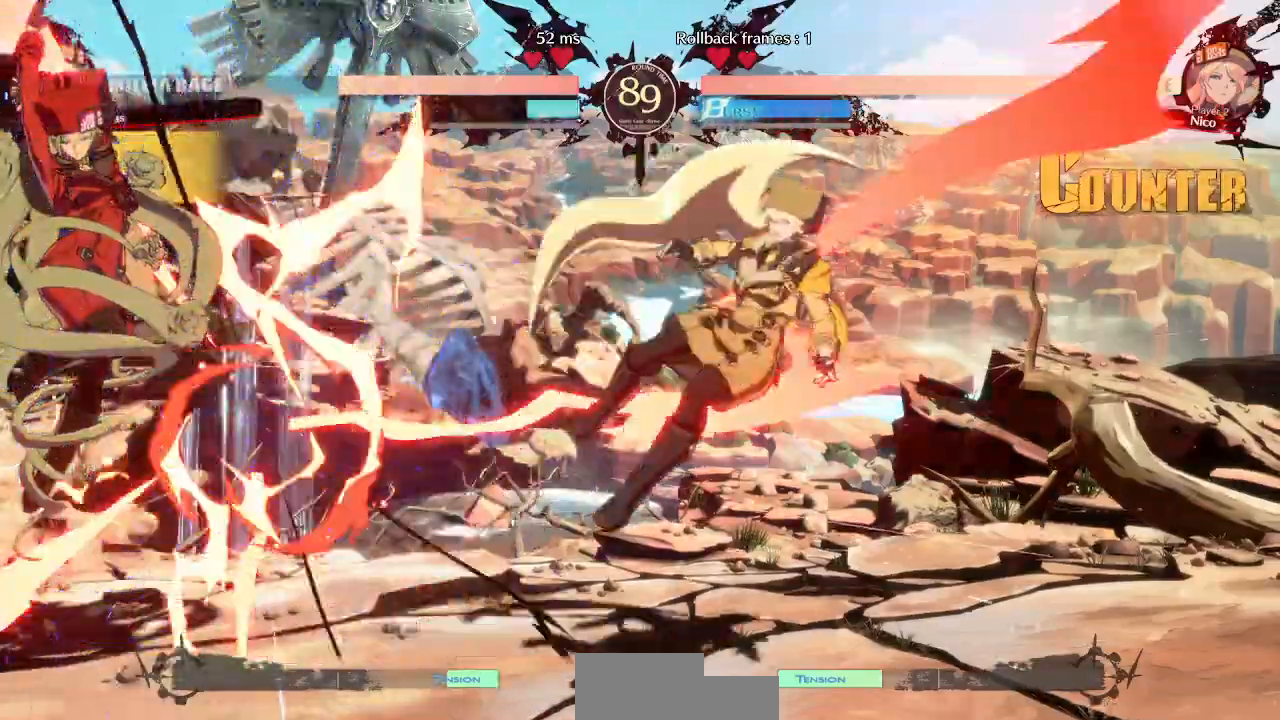
{"dt_ms": 1000, "buttons": ["TRIANGLE", "DPAD_DOWN"]}
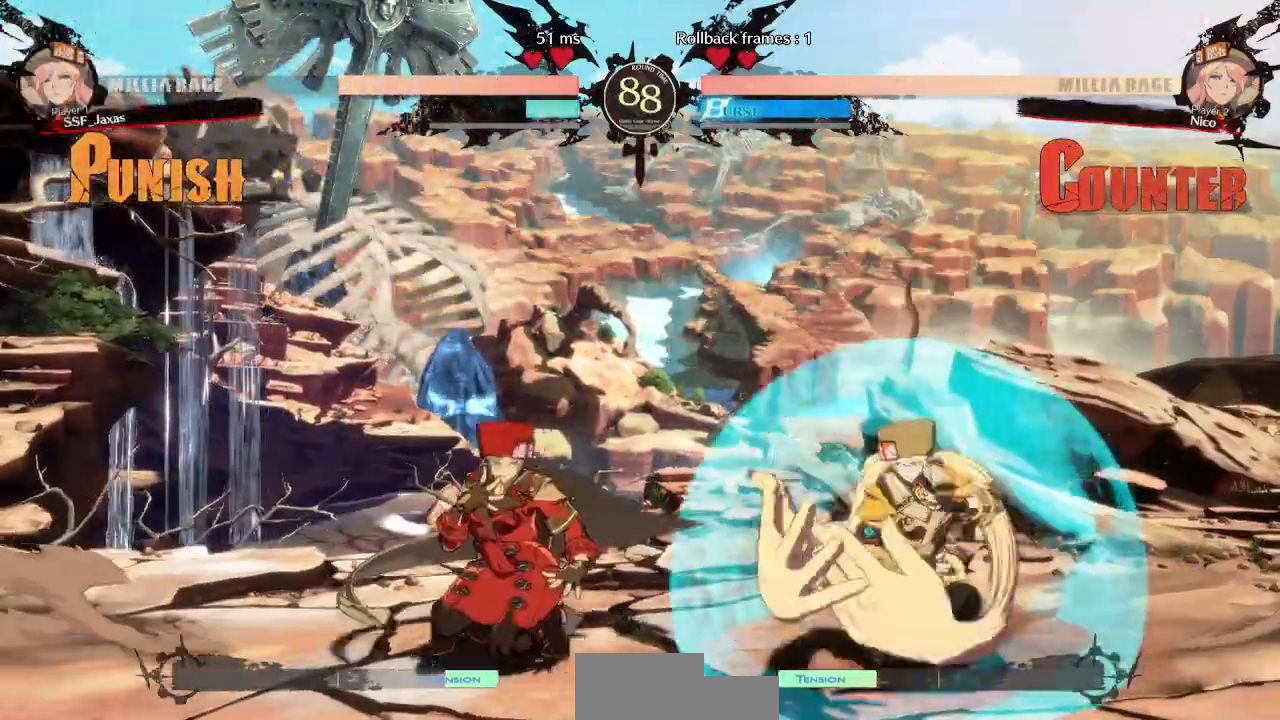
{"dt_ms": 500, "buttons": ["R1"]}
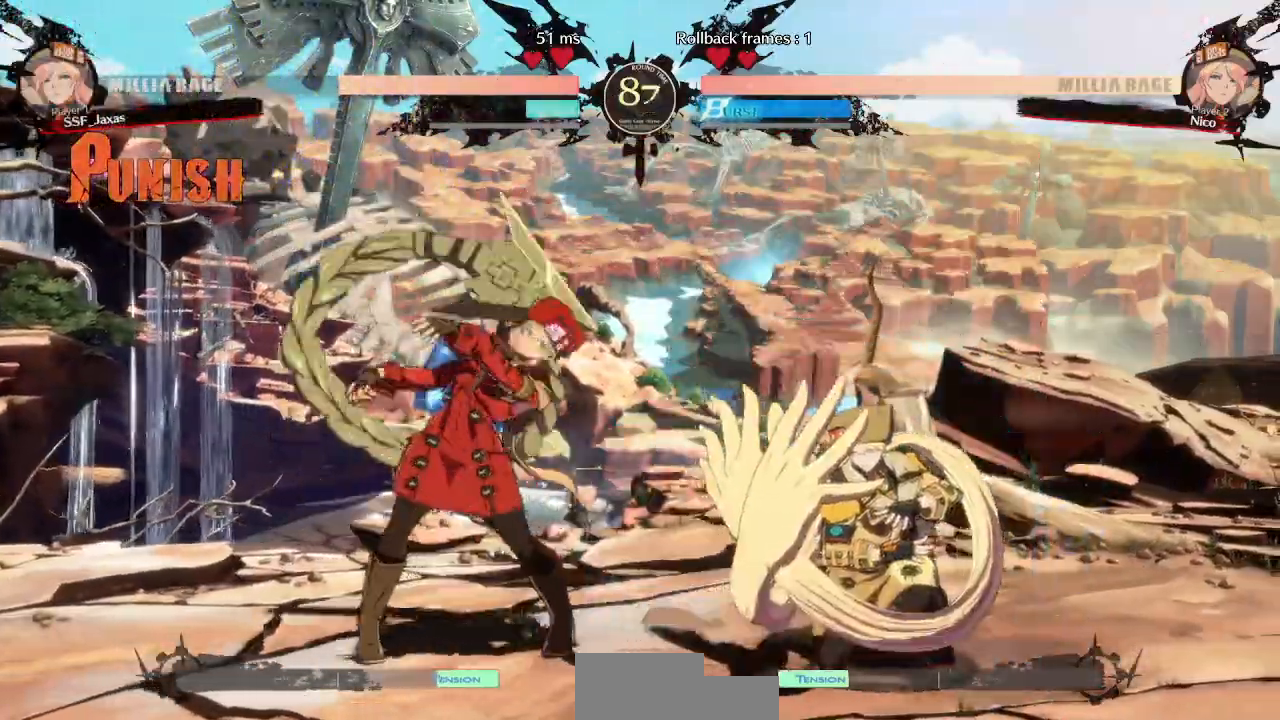
{"dt_ms": 500, "buttons": ["TRIANGLE", "DPAD_RIGHT"]}